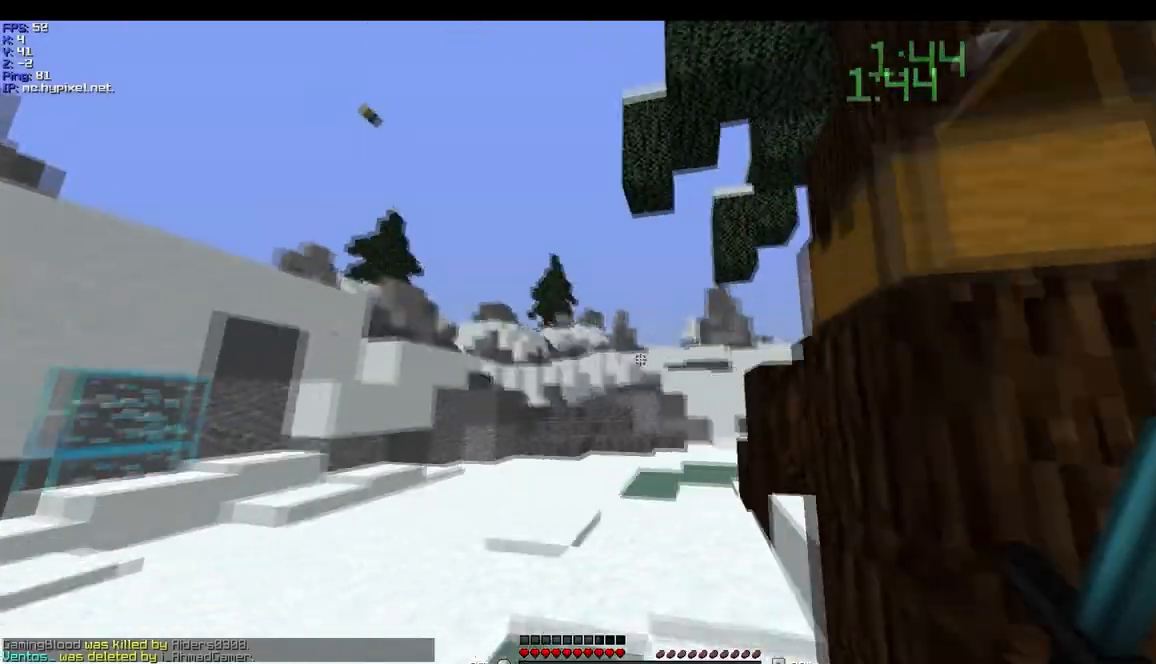
Gameplay with keyboard and mouse; each line is a JSON object with the keys and mouse buttons held at the frame after it. "events" lists presses ("down") and releases ("up") of "a", "d", "s", "w", "mouse_left" and "mouse_right" between this image and that frame as [ms after this image, input, new state], when the widget could be followed in between. "mouse_left", "mouse_right" = the "left", "right" buttons of the "mouse" list. No other keys are recorded. Fast repeated clicks can show as one long hold. Mouse movement is not recorded.
{"keys": ["a", "w"], "mouse": [], "events": []}
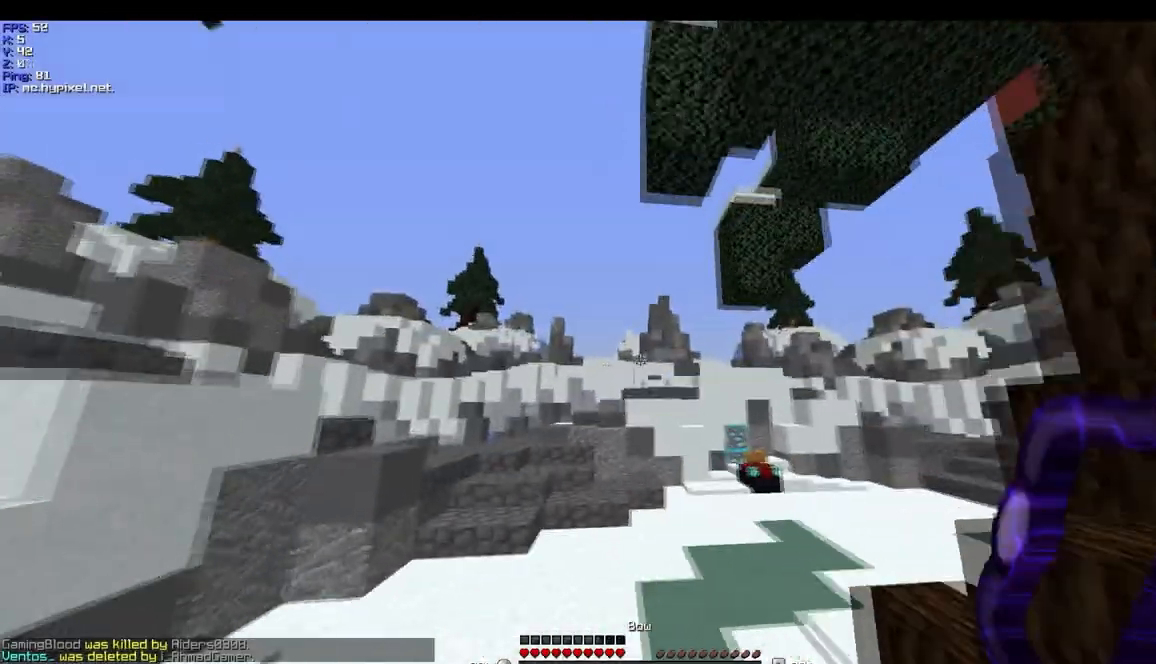
{"keys": ["w"], "mouse": [], "events": [[234, "a", "up"]]}
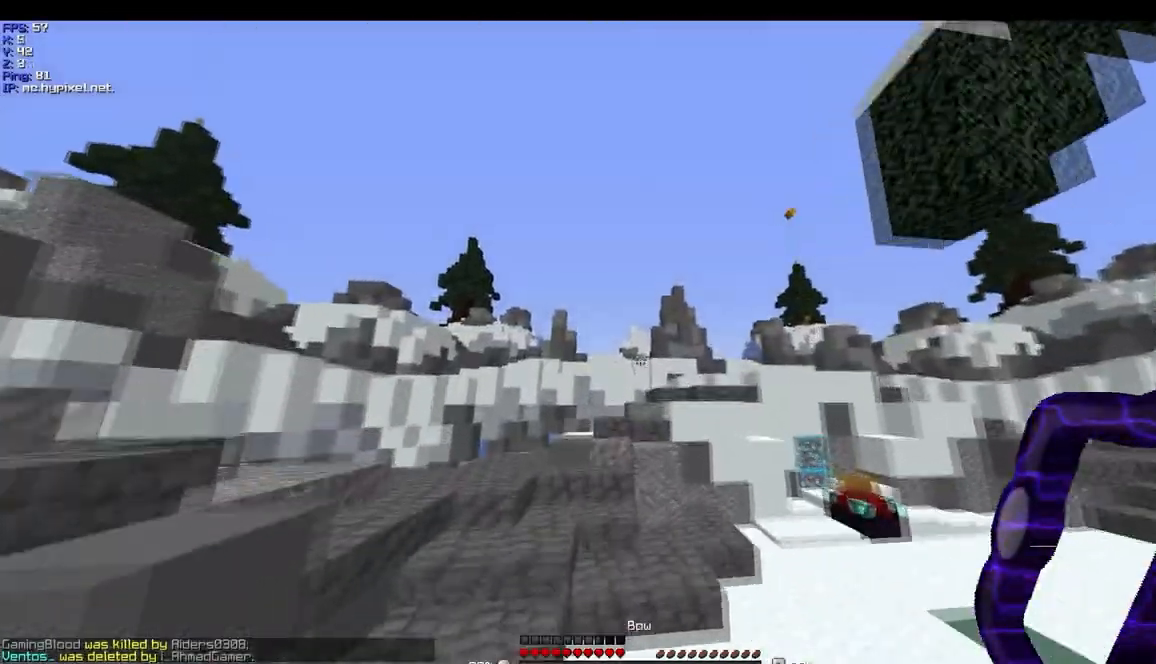
{"keys": ["d", "w"], "mouse": [], "events": [[233, "d", "down"]]}
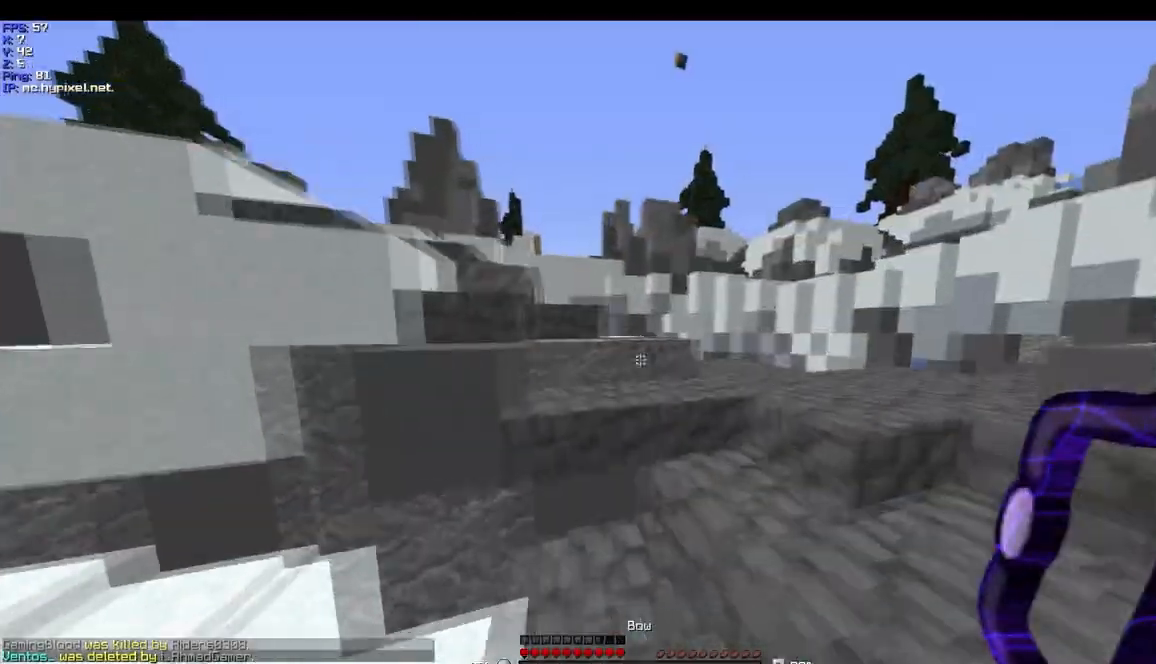
{"keys": ["w"], "mouse": [], "events": [[234, "d", "up"]]}
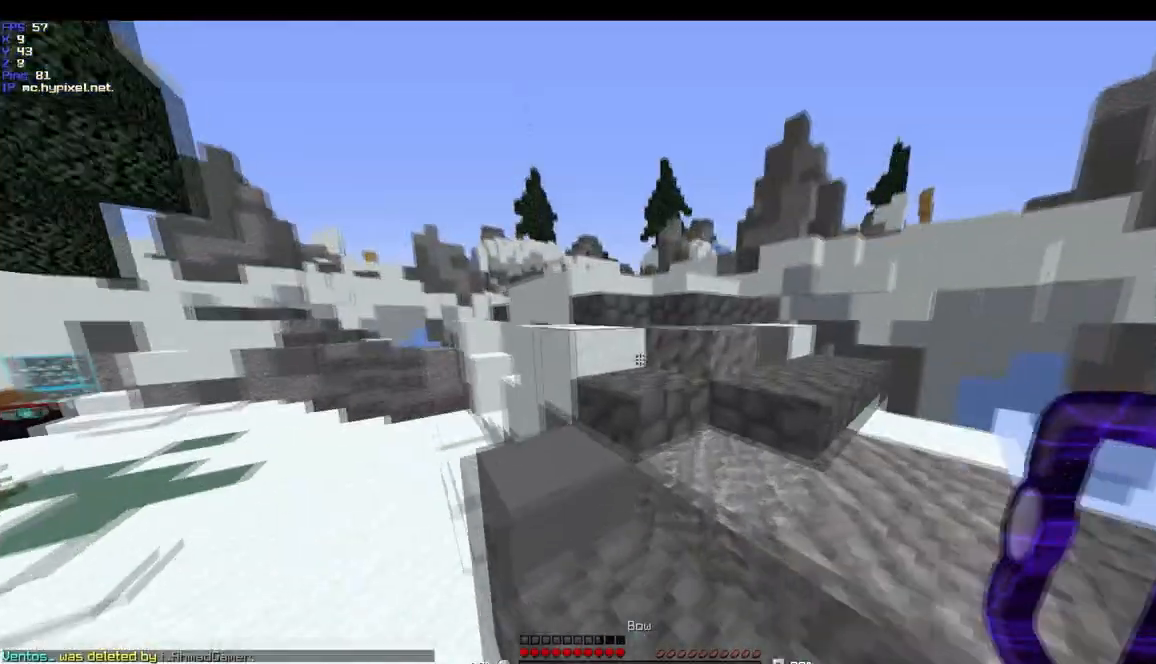
{"keys": ["w"], "mouse": [], "events": []}
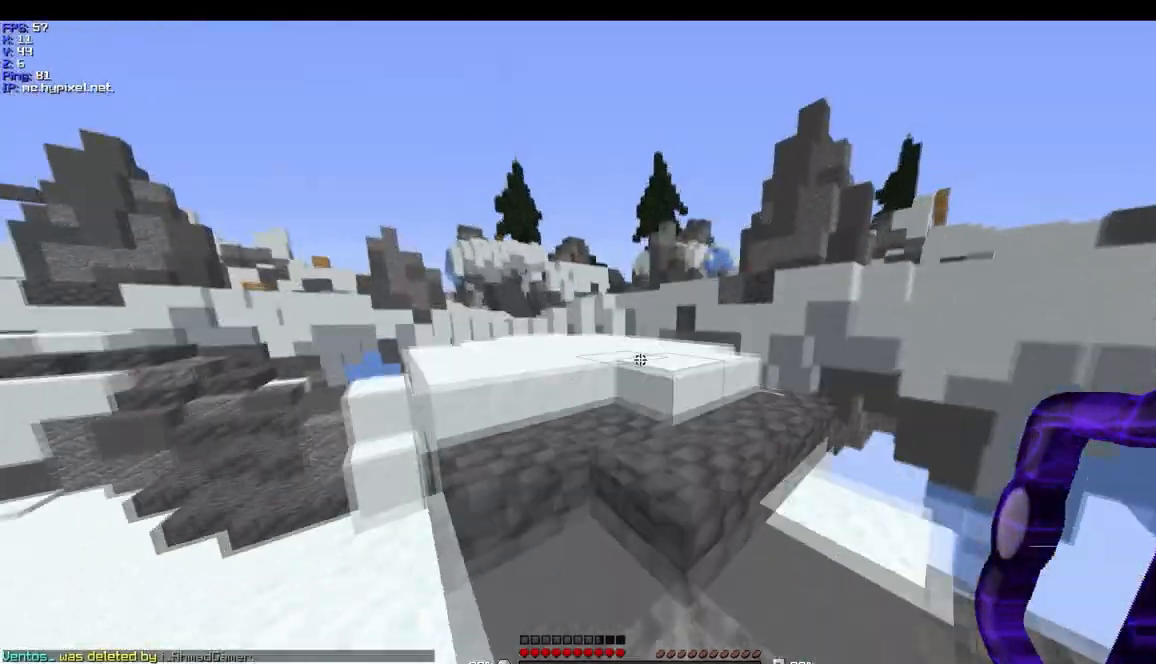
{"keys": ["a", "w"], "mouse": [], "events": [[234, "d", "down"], [300, "w", "up"], [401, "w", "down"], [434, "a", "down"], [501, "d", "up"]]}
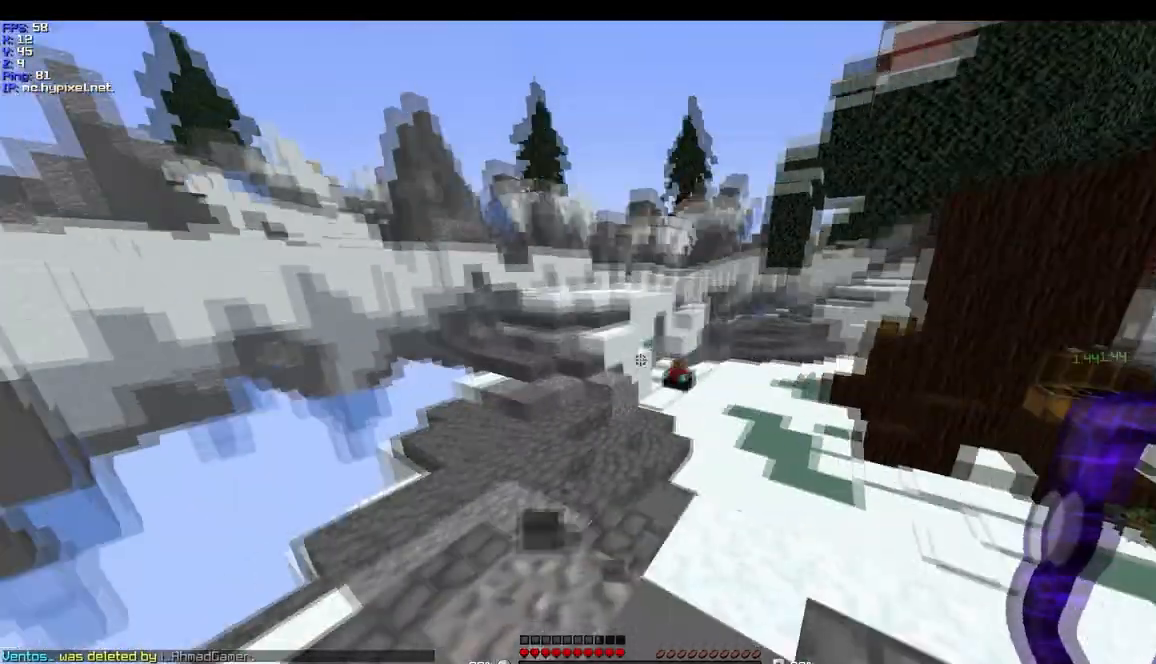
{"keys": [], "mouse": [], "events": [[33, "a", "up"], [33, "w", "up"]]}